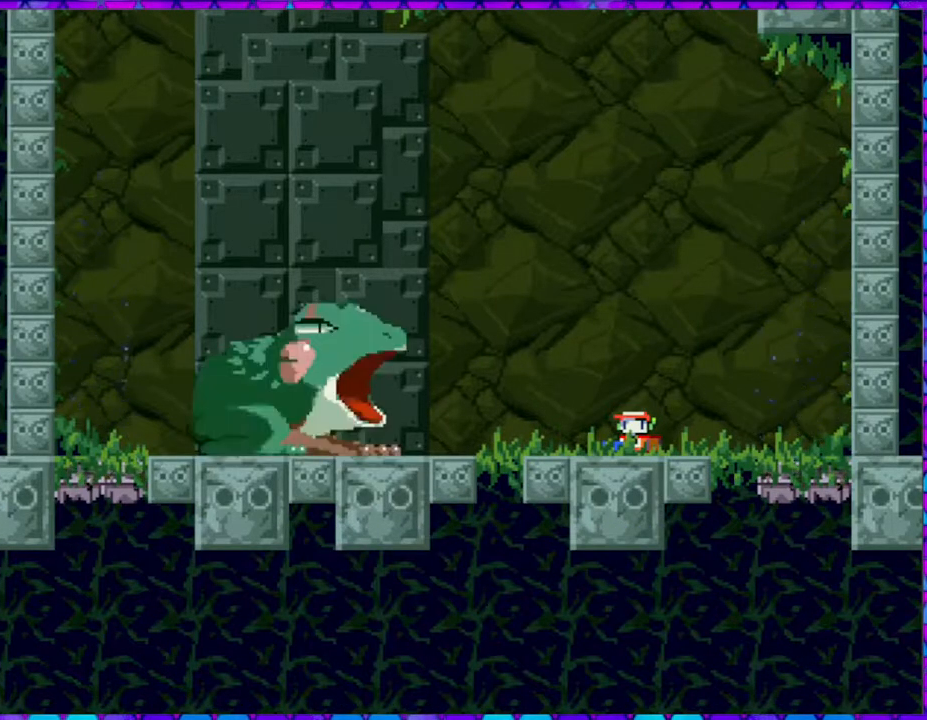
Gameplay with a controller (Nintendo layout); each line is a JSON object with the inputs held at the frame after it. "events" lists button and stick changes between this image and that frame as [ms after this image, input, new state], when the widget could be followed in between. Not read: L3 R3 left_stick.
{"buttons": [], "right_stick": "center", "events": []}
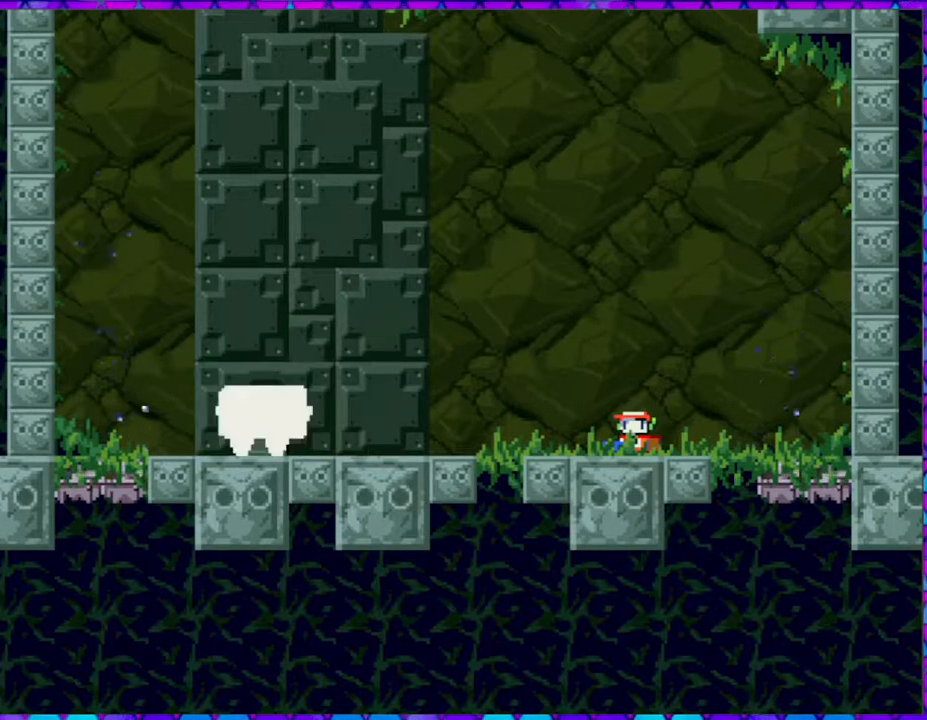
{"buttons": [], "right_stick": "center", "events": []}
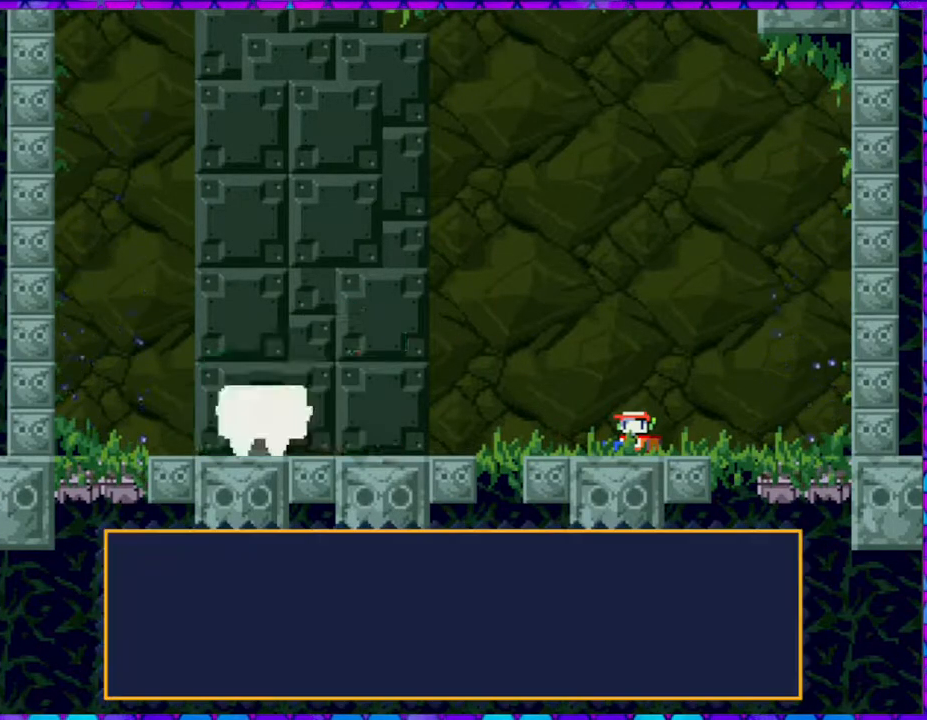
{"buttons": [], "right_stick": "center", "events": []}
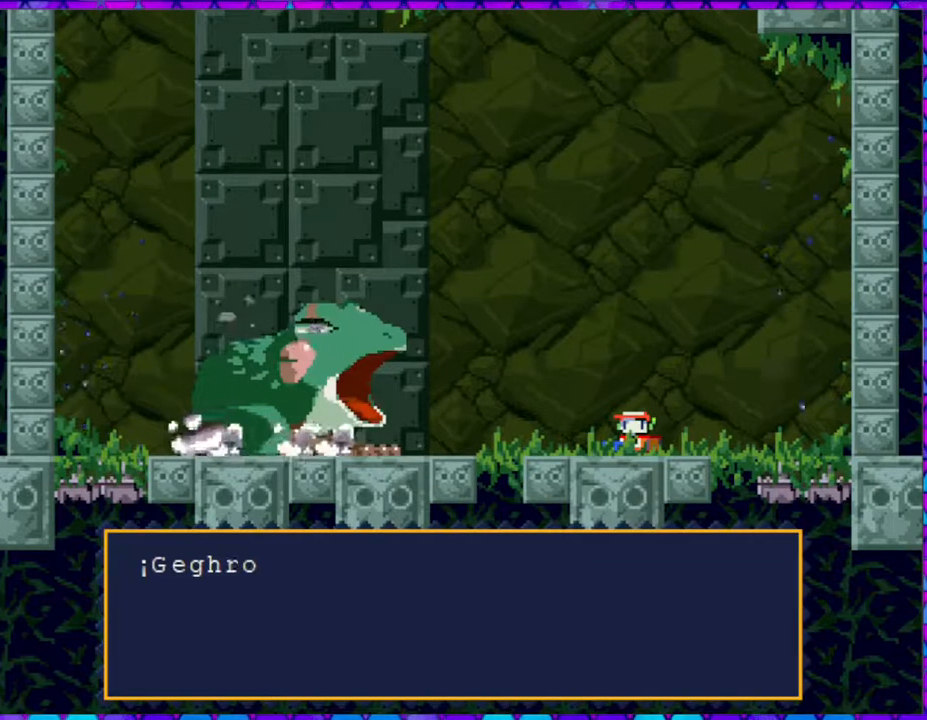
{"buttons": [], "right_stick": "center", "events": []}
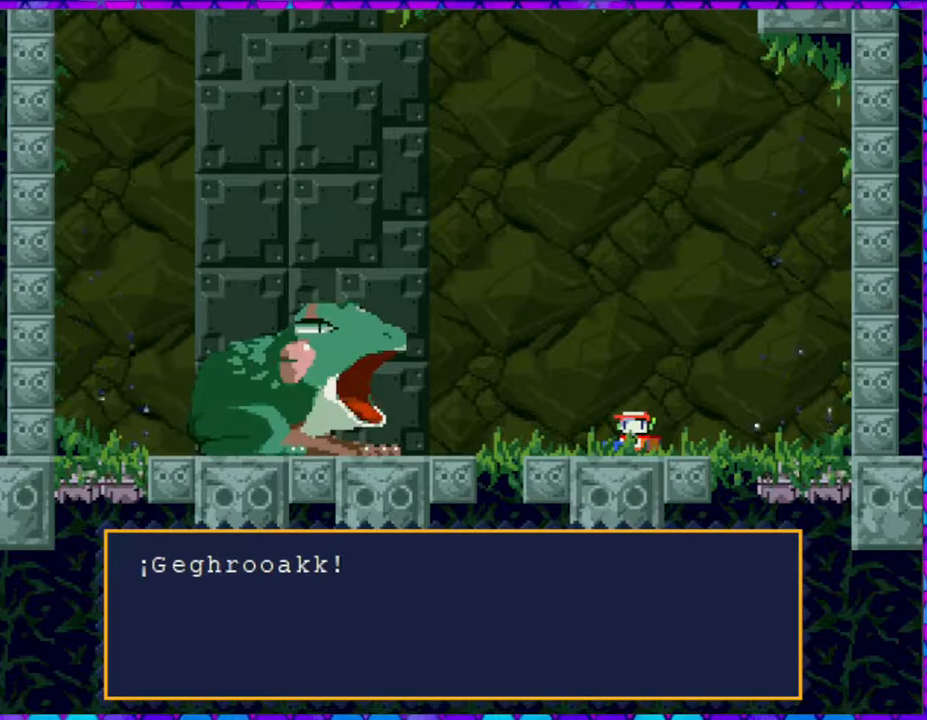
{"buttons": [], "right_stick": "center", "events": []}
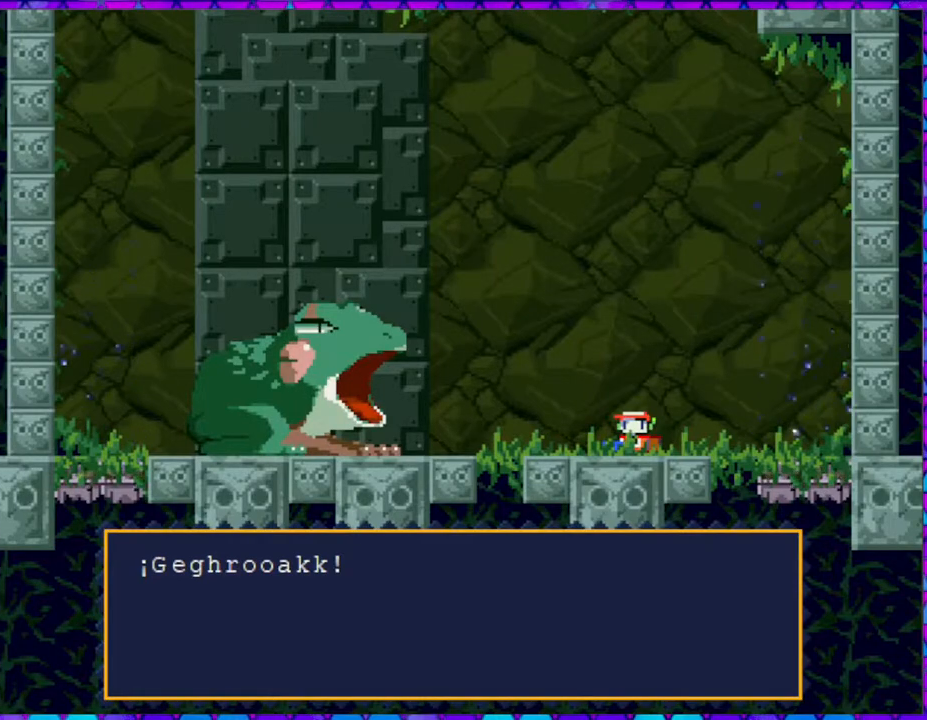
{"buttons": [], "right_stick": "center", "events": [[117, "B", "down"], [250, "B", "up"]]}
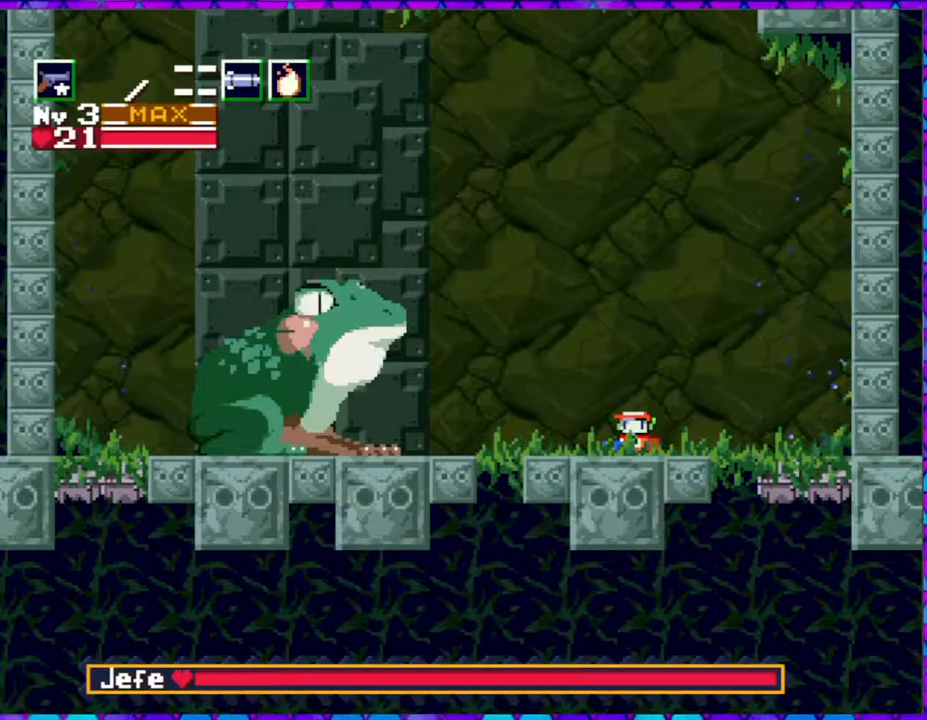
{"buttons": ["DPAD_RIGHT"], "right_stick": "center", "events": [[267, "DPAD_RIGHT", "down"]]}
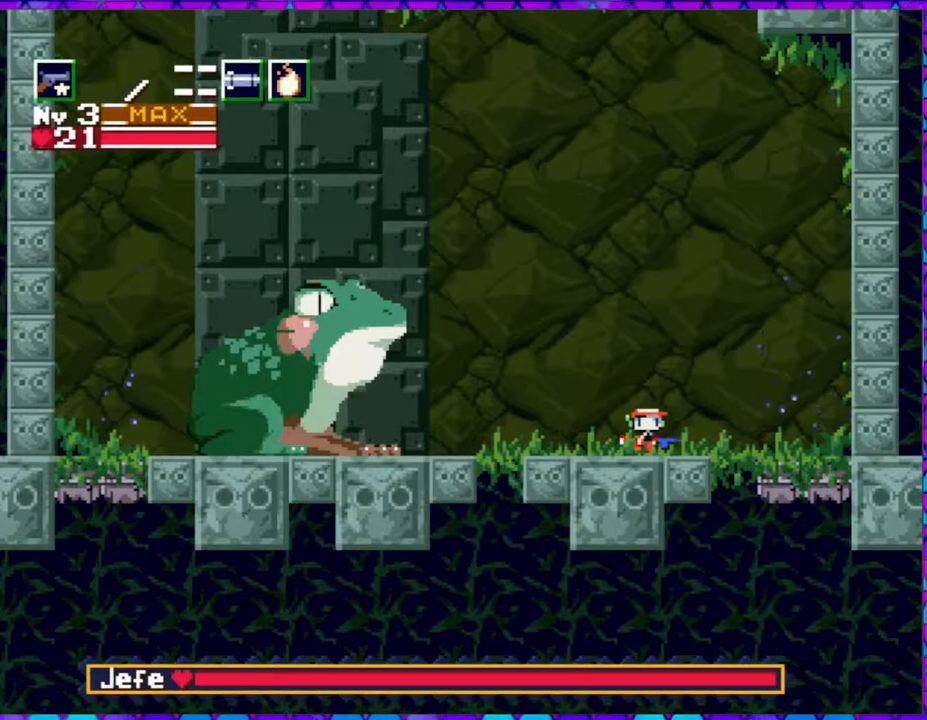
{"buttons": ["Y"], "right_stick": "center", "events": [[267, "DPAD_RIGHT", "up"], [283, "DPAD_LEFT", "down"], [350, "Y", "down"], [383, "DPAD_LEFT", "up"], [417, "Y", "up"], [483, "Y", "down"]]}
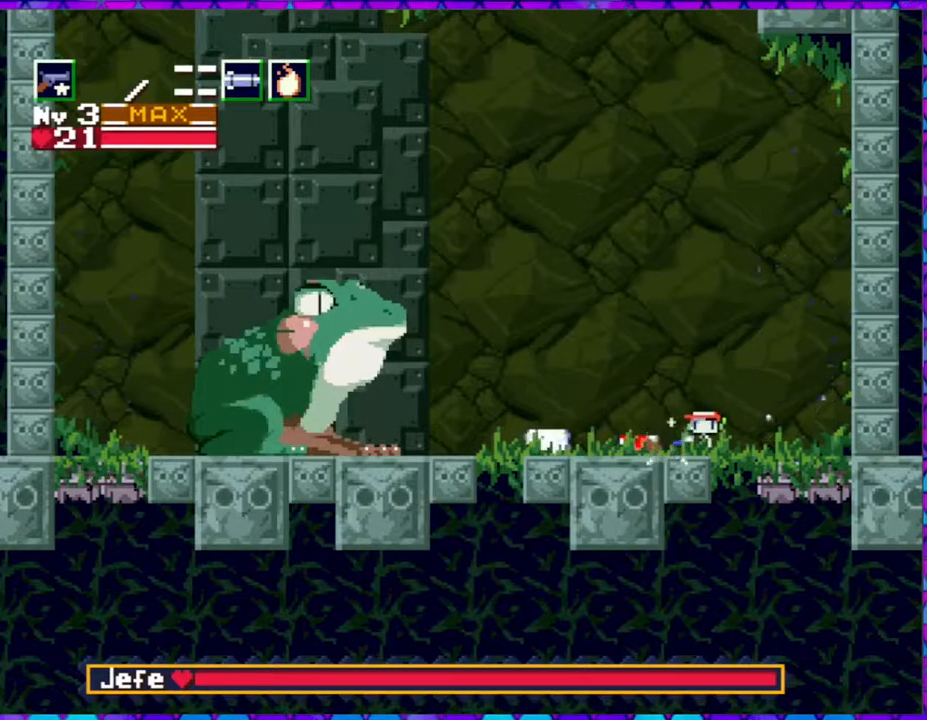
{"buttons": ["Y"], "right_stick": "center", "events": [[83, "Y", "up"], [167, "Y", "down"], [233, "Y", "up"], [317, "Y", "down"], [383, "Y", "up"], [467, "Y", "down"]]}
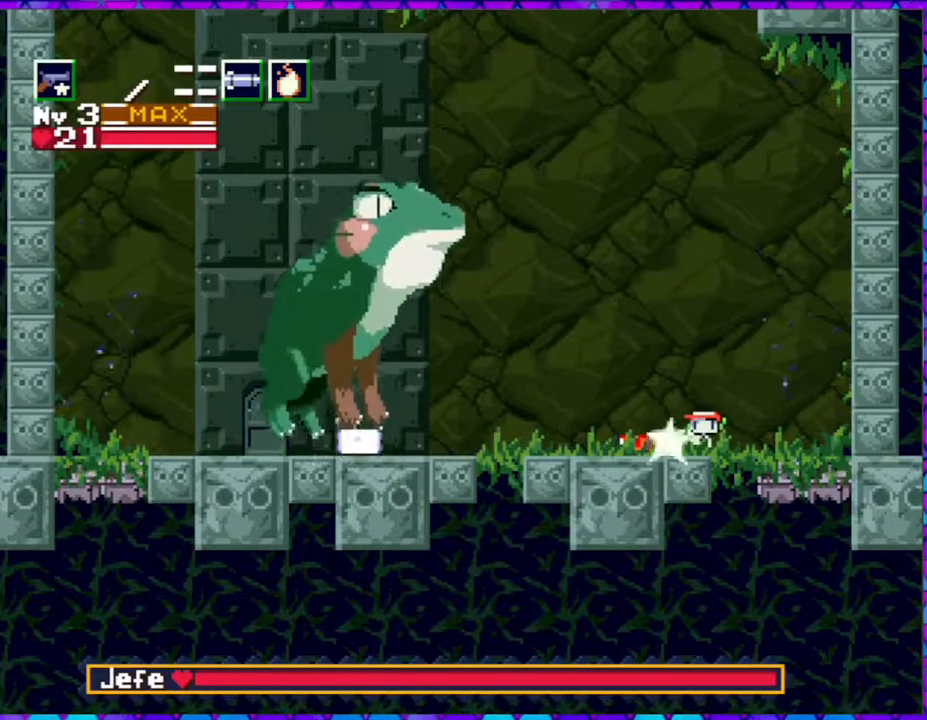
{"buttons": [], "right_stick": "center", "events": [[50, "Y", "up"], [83, "Y", "down"], [217, "Y", "up"], [250, "Y", "down"], [350, "Y", "up"], [383, "Y", "down"], [467, "Y", "up"]]}
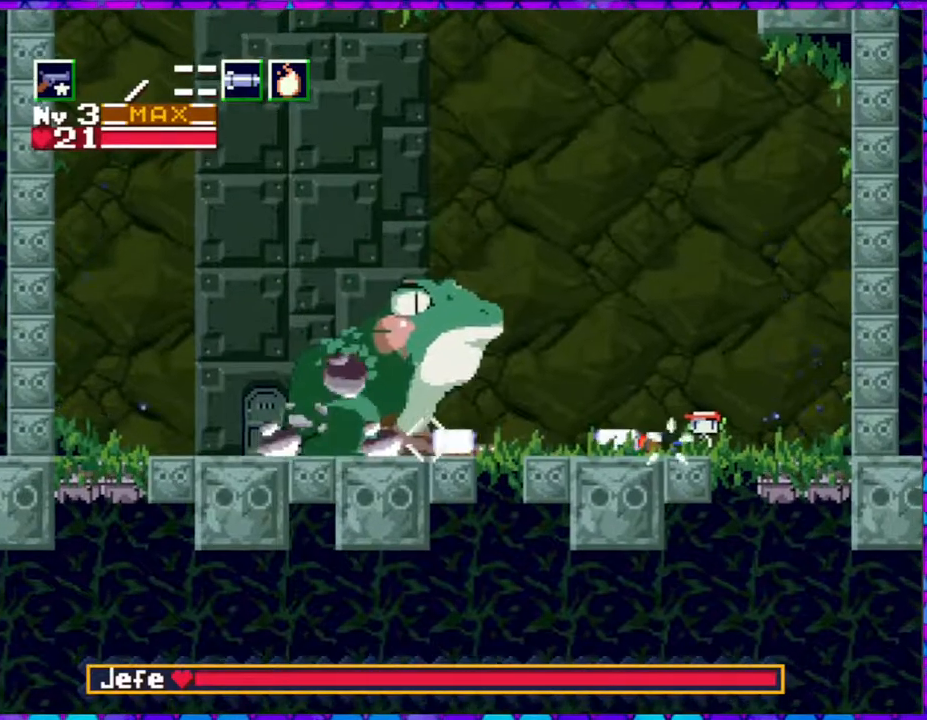
{"buttons": ["Y"], "right_stick": "center", "events": [[67, "Y", "down"], [167, "Y", "up"], [233, "Y", "down"], [300, "Y", "up"], [350, "Y", "down"], [467, "Y", "up"], [500, "Y", "down"]]}
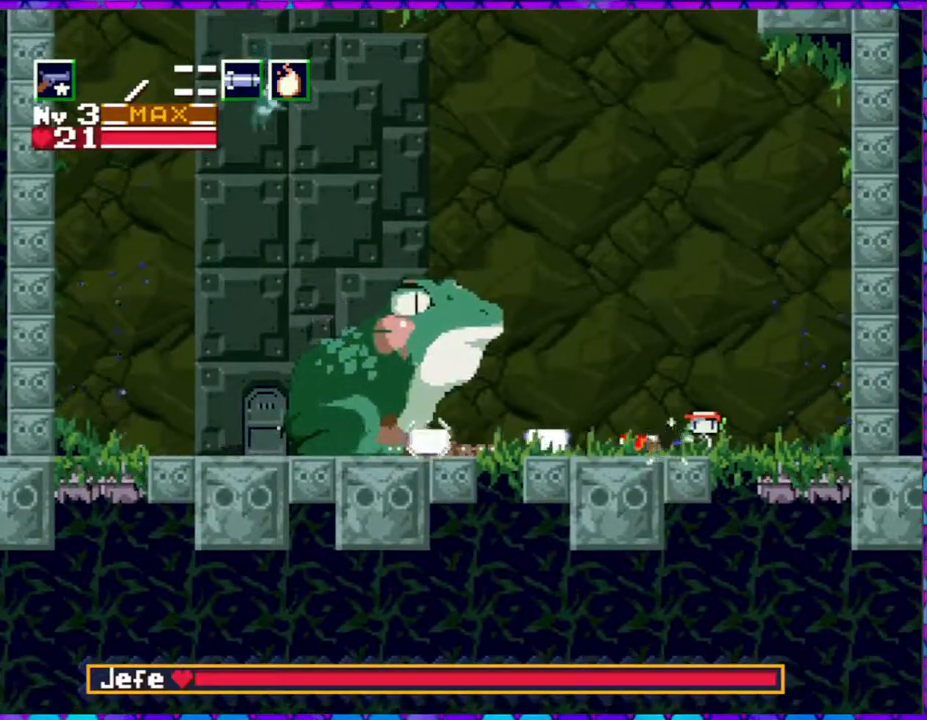
{"buttons": ["Y"], "right_stick": "center", "events": [[100, "Y", "up"], [183, "Y", "down"], [267, "Y", "up"], [333, "Y", "down"], [417, "Y", "up"], [450, "Y", "down"]]}
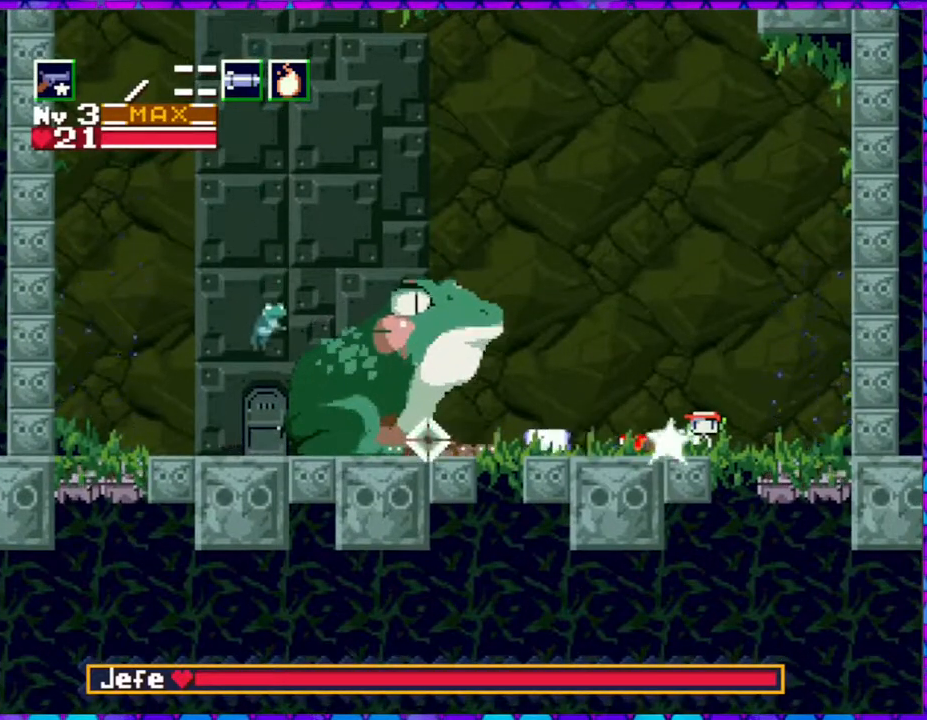
{"buttons": ["DPAD_RIGHT"], "right_stick": "center", "events": [[67, "Y", "up"], [133, "Y", "down"], [250, "Y", "up"], [333, "Y", "down"], [417, "Y", "up"], [450, "DPAD_RIGHT", "down"]]}
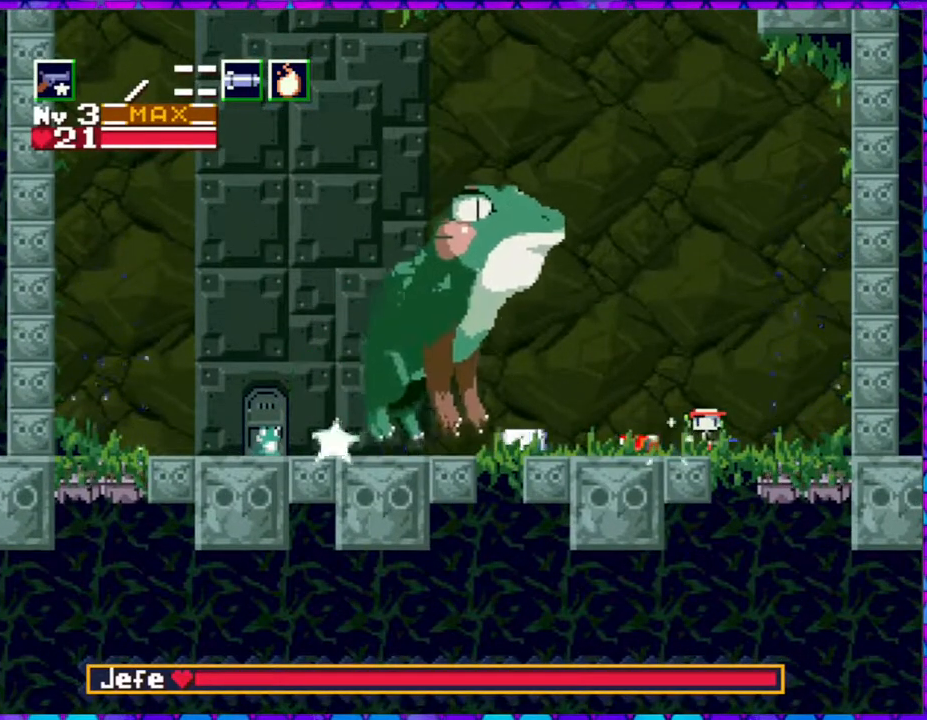
{"buttons": ["Y"], "right_stick": "center", "events": [[233, "DPAD_RIGHT", "up"], [250, "DPAD_LEFT", "down"], [333, "Y", "down"], [367, "DPAD_LEFT", "up"], [417, "Y", "up"], [483, "Y", "down"]]}
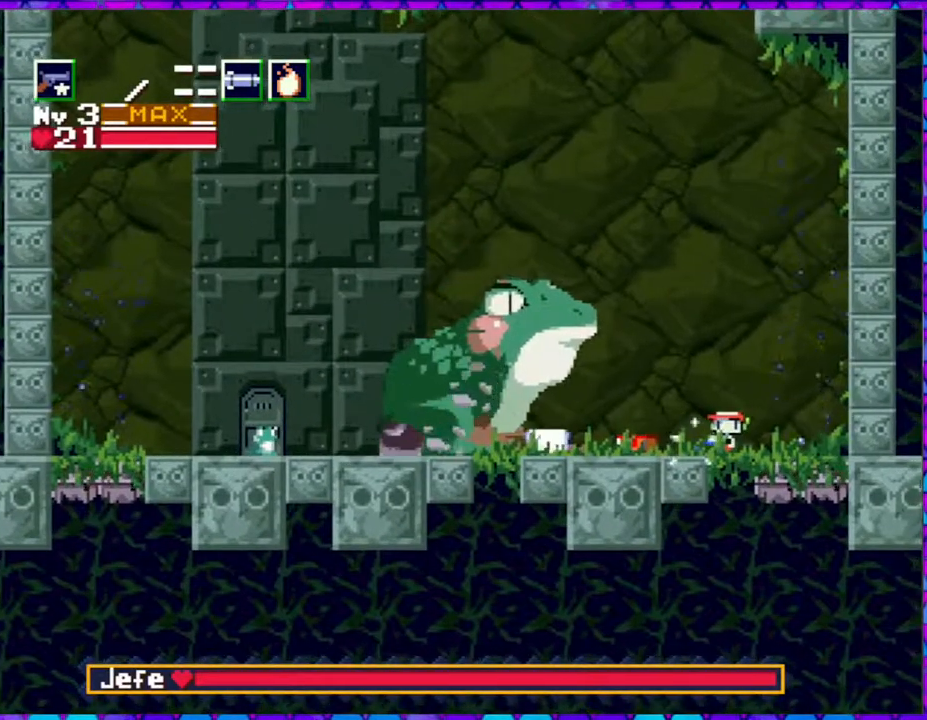
{"buttons": ["Y"], "right_stick": "center", "events": [[83, "Y", "up"], [150, "Y", "down"], [250, "Y", "up"], [317, "Y", "down"], [417, "Y", "up"], [483, "Y", "down"]]}
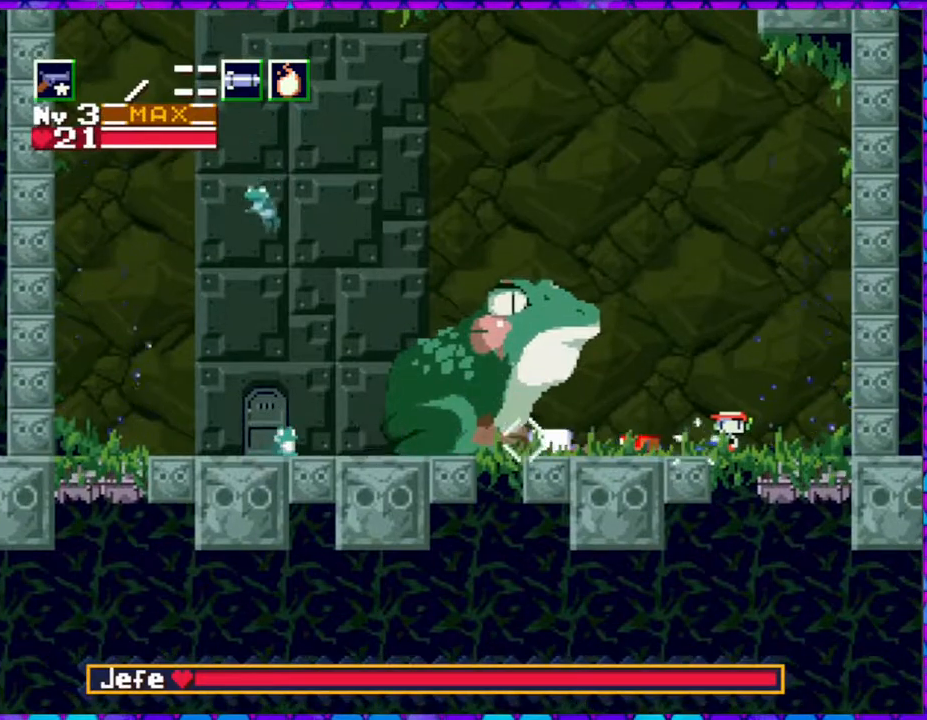
{"buttons": ["Y"], "right_stick": "center", "events": [[67, "Y", "up"], [117, "Y", "down"], [233, "Y", "up"], [317, "Y", "down"], [383, "Y", "up"], [450, "Y", "down"]]}
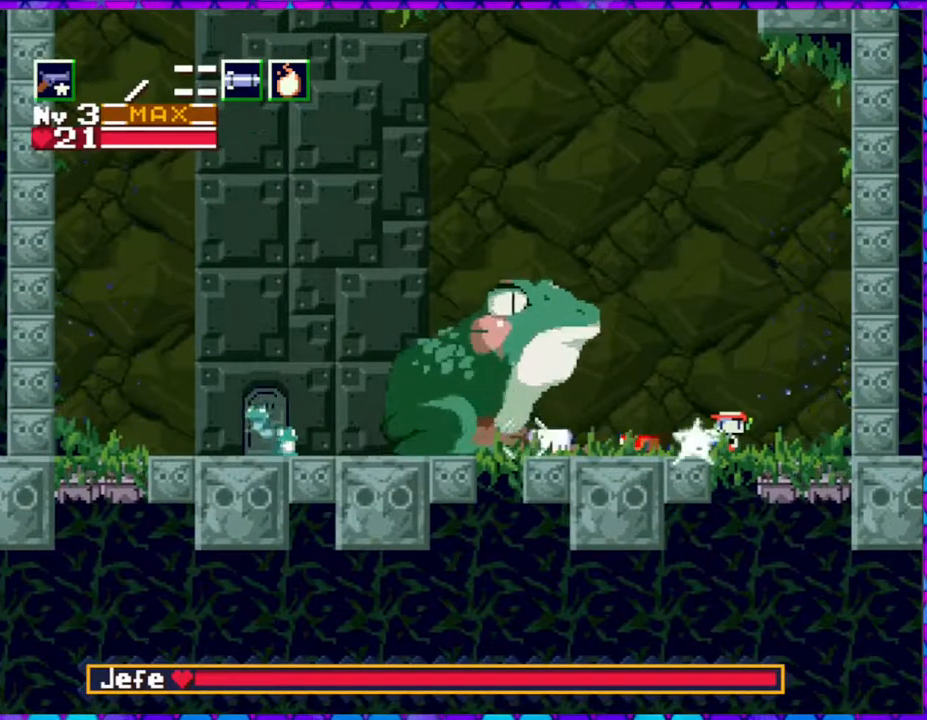
{"buttons": ["Y"], "right_stick": "center", "events": [[67, "Y", "up"], [117, "Y", "down"], [233, "Y", "up"], [300, "Y", "down"], [383, "Y", "up"], [467, "Y", "down"]]}
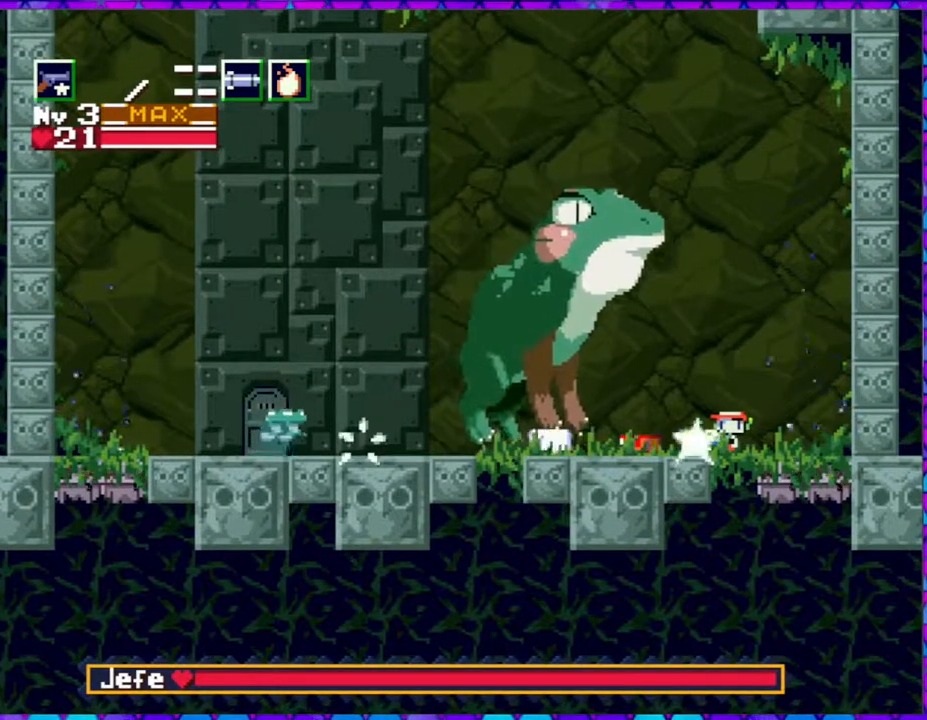
{"buttons": ["DPAD_RIGHT"], "right_stick": "center", "events": [[50, "Y", "up"], [100, "DPAD_RIGHT", "down"], [283, "B", "down"], [483, "B", "up"]]}
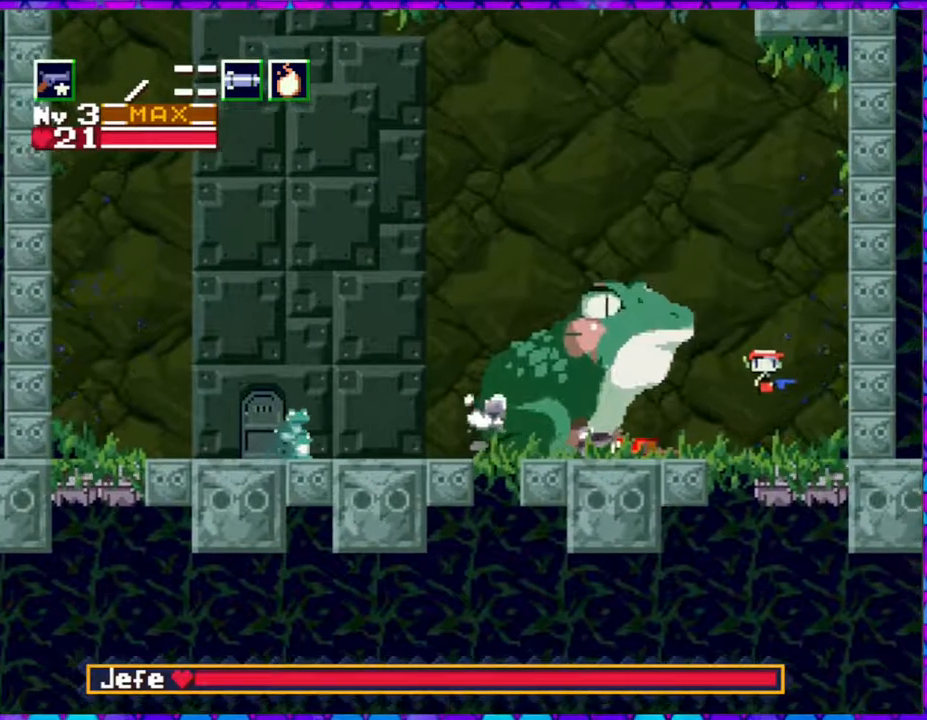
{"buttons": ["B", "DPAD_LEFT"], "right_stick": "center", "events": [[33, "DPAD_RIGHT", "up"], [83, "DPAD_LEFT", "down"], [383, "B", "down"]]}
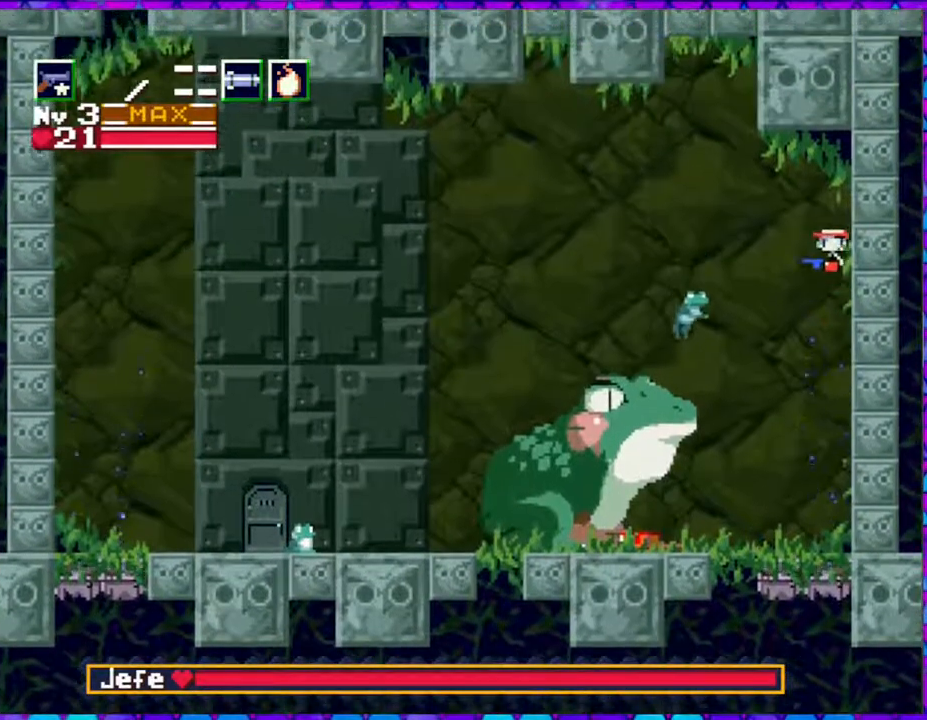
{"buttons": ["DPAD_RIGHT"], "right_stick": "center", "events": [[300, "DPAD_LEFT", "up"], [300, "DPAD_RIGHT", "down"], [450, "B", "up"]]}
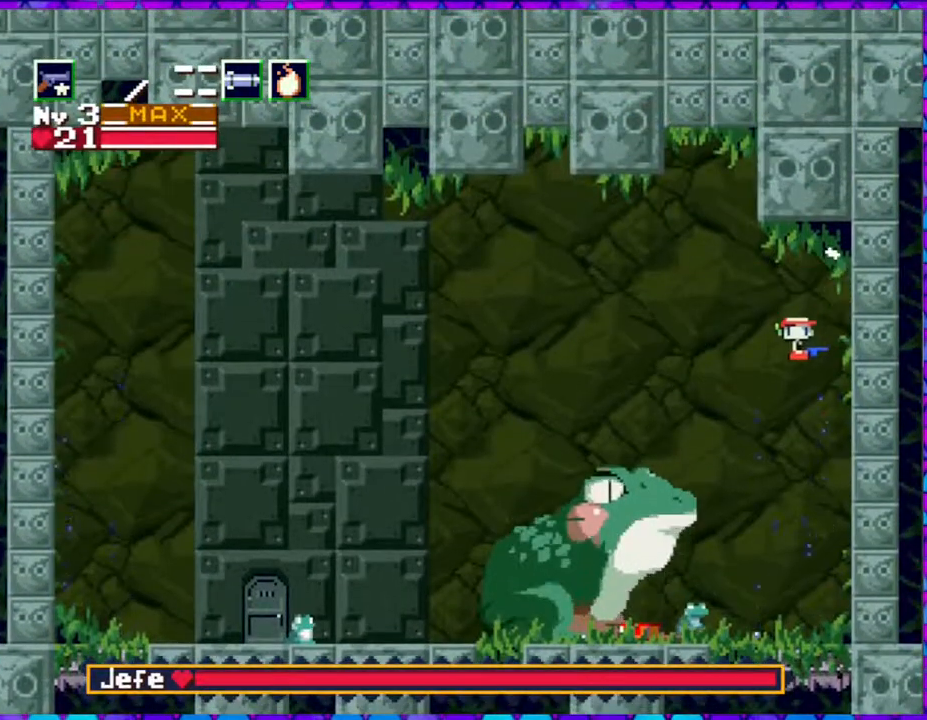
{"buttons": ["DPAD_RIGHT"], "right_stick": "center", "events": []}
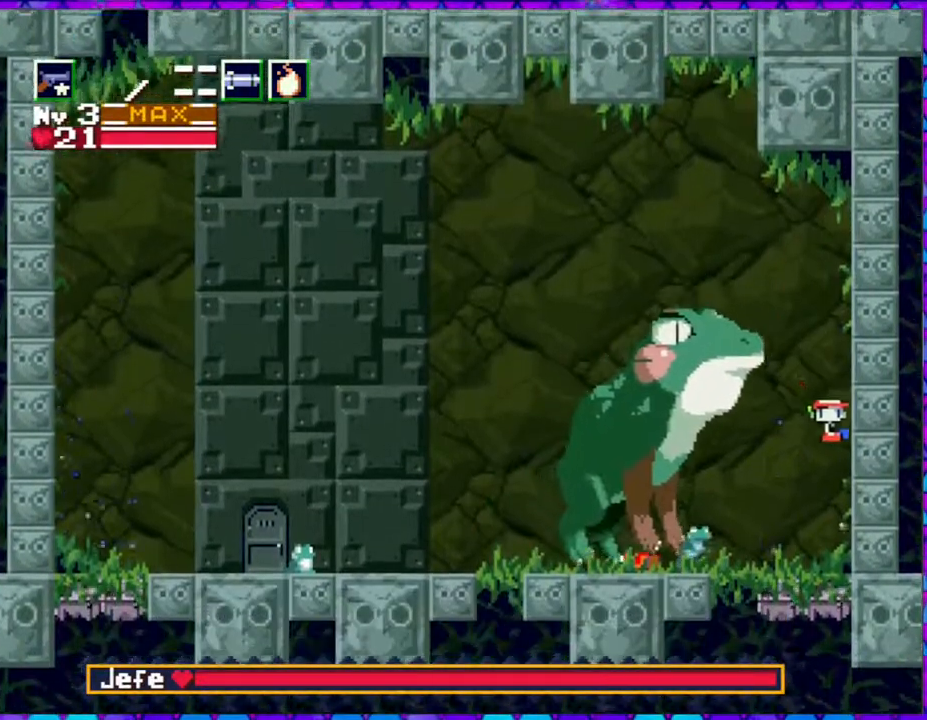
{"buttons": ["B", "DPAD_LEFT"], "right_stick": "center", "events": [[100, "B", "down"], [117, "DPAD_RIGHT", "up"], [267, "DPAD_LEFT", "down"]]}
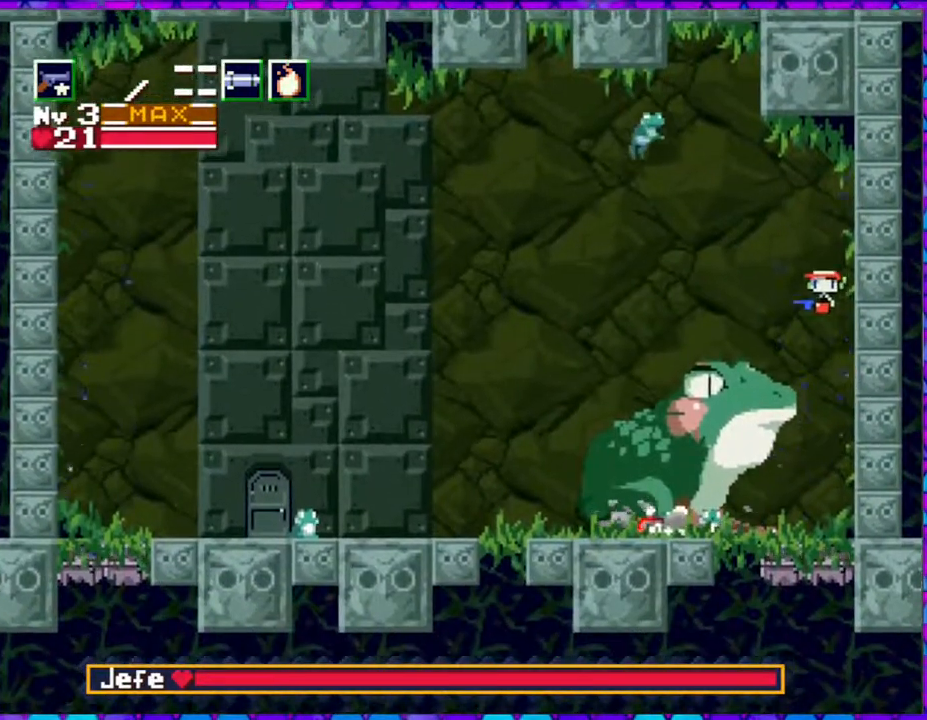
{"buttons": ["B", "DPAD_LEFT"], "right_stick": "center", "events": []}
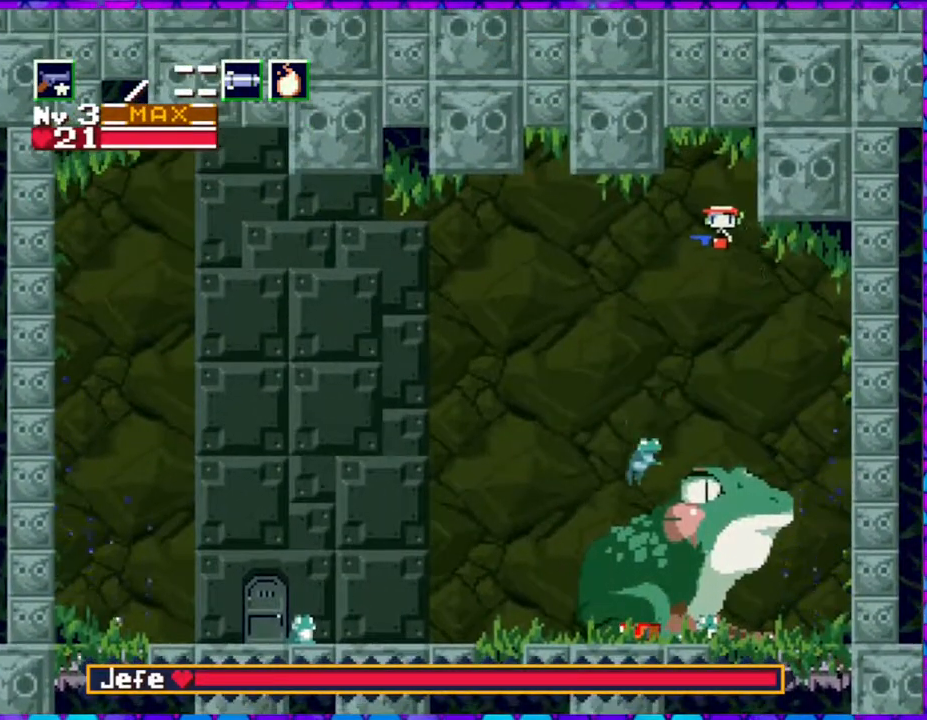
{"buttons": ["Y", "DPAD_DOWN", "DPAD_LEFT"], "right_stick": "center", "events": [[83, "B", "up"], [100, "DPAD_DOWN", "down"], [167, "Y", "down"], [250, "Y", "up"], [300, "Y", "down"], [433, "Y", "up"], [467, "Y", "down"]]}
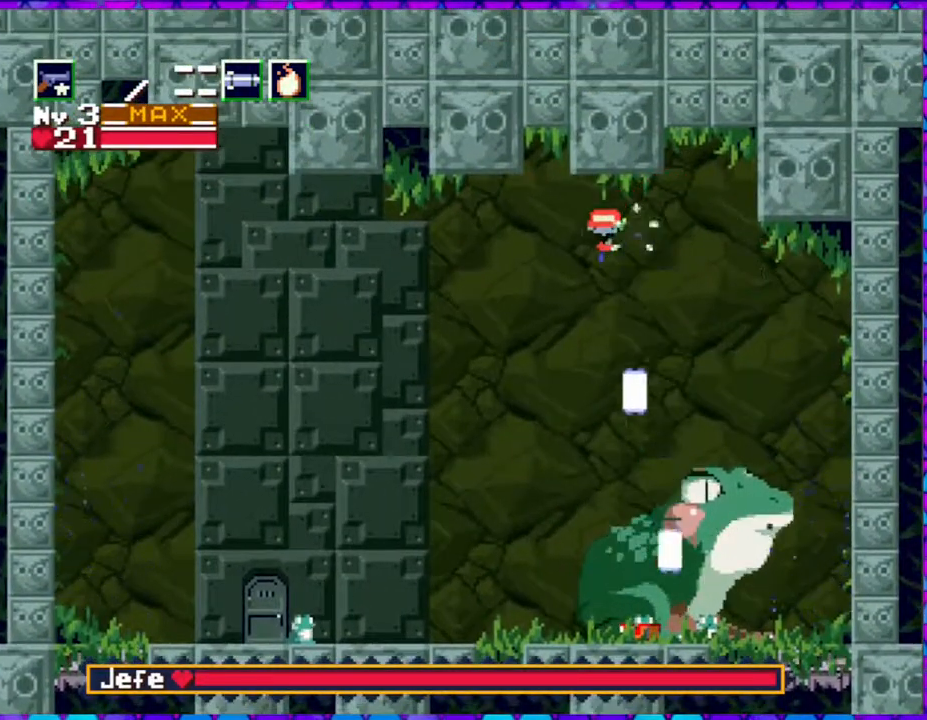
{"buttons": ["DPAD_DOWN"], "right_stick": "center", "events": [[100, "Y", "up"], [133, "Y", "down"], [233, "Y", "up"], [300, "Y", "down"], [350, "DPAD_LEFT", "up"], [350, "Y", "up"], [433, "Y", "down"], [500, "Y", "up"]]}
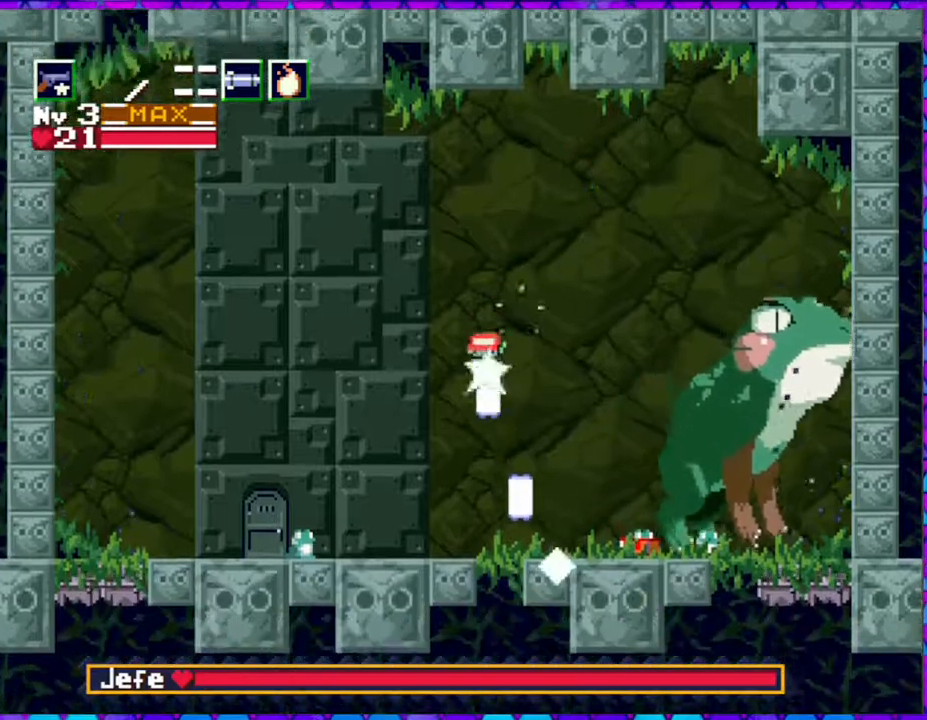
{"buttons": ["DPAD_RIGHT"], "right_stick": "center", "events": [[67, "DPAD_DOWN", "up"], [100, "Y", "down"], [133, "Y", "up"], [217, "Y", "down"], [250, "DPAD_RIGHT", "down"], [267, "Y", "up"], [300, "DPAD_UP", "down"], [333, "DPAD_UP", "up"], [367, "Y", "down"], [417, "Y", "up"]]}
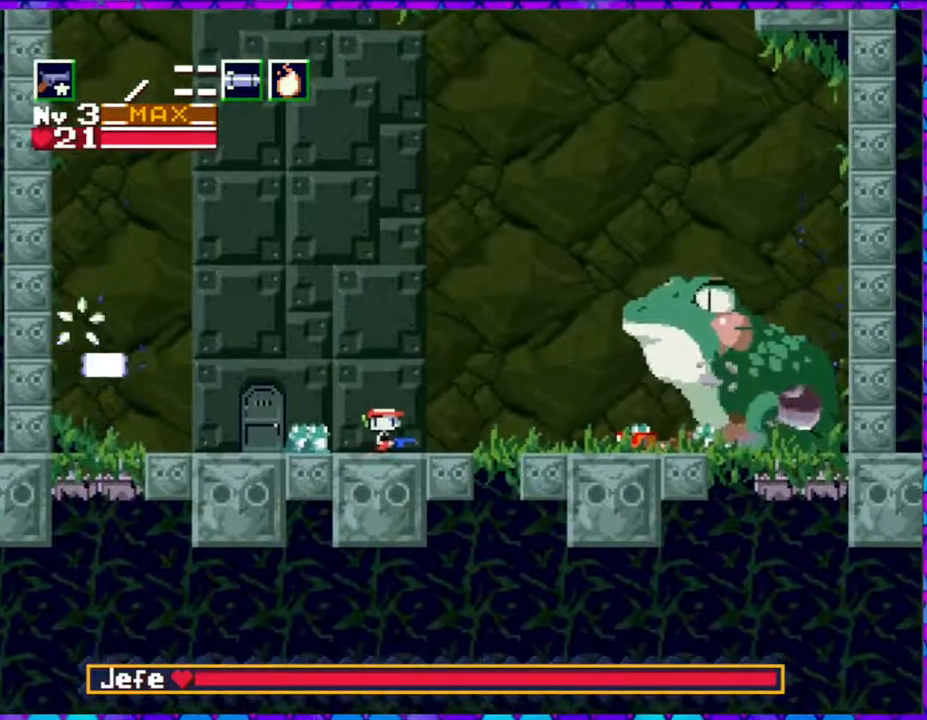
{"buttons": ["Y"], "right_stick": "center", "events": [[33, "Y", "down"], [83, "Y", "up"], [183, "Y", "down"], [200, "DPAD_LEFT", "down"], [200, "DPAD_RIGHT", "up"], [233, "Y", "up"], [300, "Y", "down"], [333, "DPAD_LEFT", "up"], [367, "Y", "up"], [450, "Y", "down"]]}
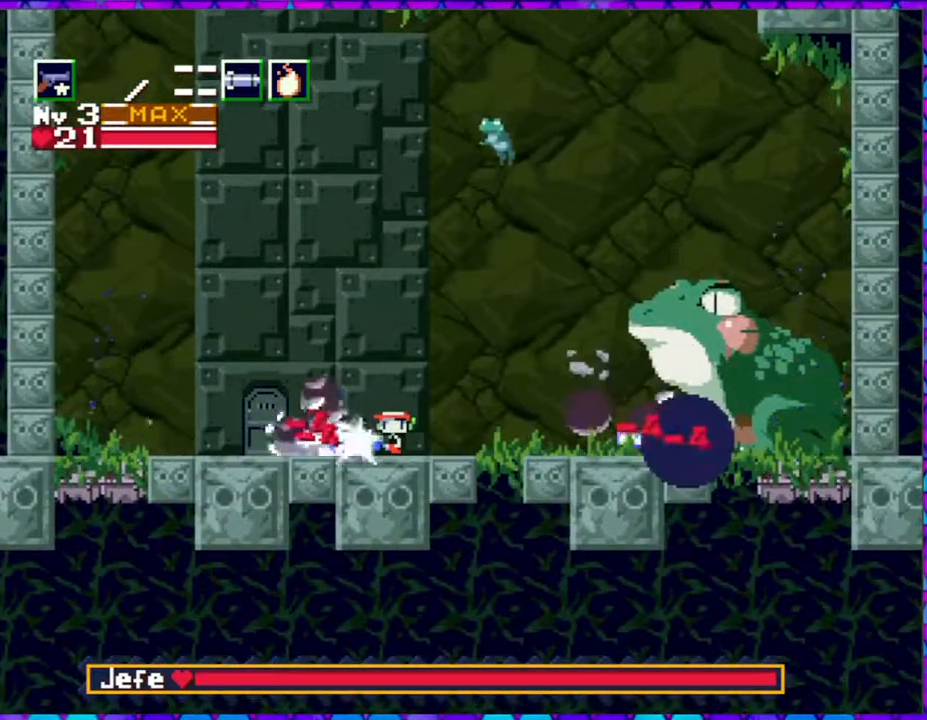
{"buttons": [], "right_stick": "center", "events": [[33, "Y", "up"], [83, "Y", "down"], [150, "Y", "up"], [250, "DPAD_RIGHT", "down"], [250, "Y", "down"], [283, "Y", "up"], [333, "DPAD_RIGHT", "up"], [367, "Y", "down"], [417, "Y", "up"]]}
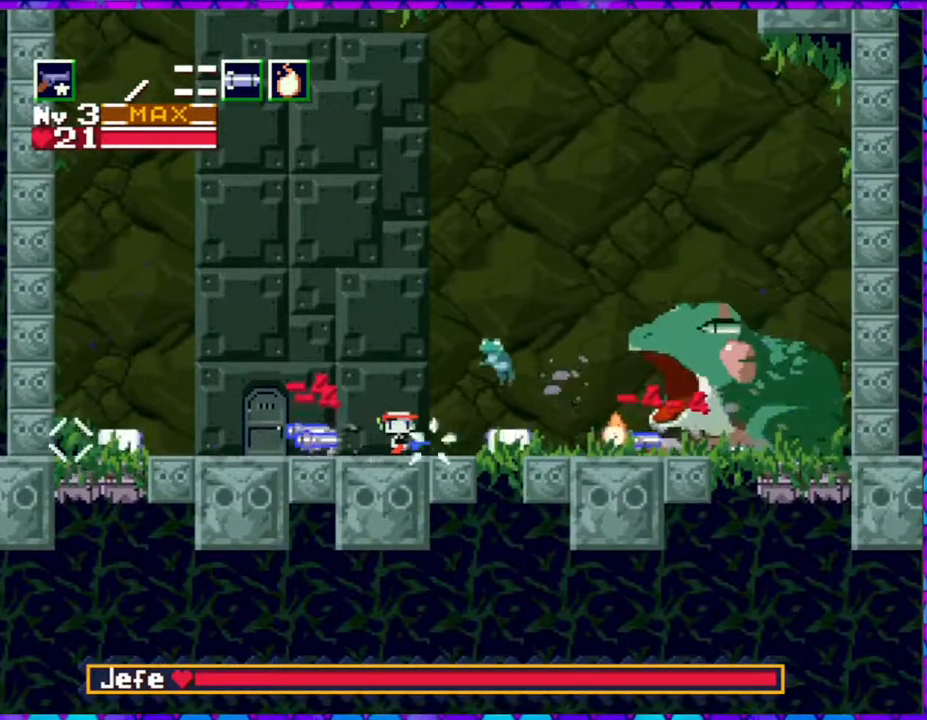
{"buttons": ["DPAD_RIGHT"], "right_stick": "center", "events": [[17, "Y", "down"], [100, "Y", "up"], [133, "Y", "down"], [233, "Y", "up"], [317, "DPAD_RIGHT", "down"], [317, "Y", "down"], [383, "Y", "up"], [433, "Y", "down"], [483, "Y", "up"]]}